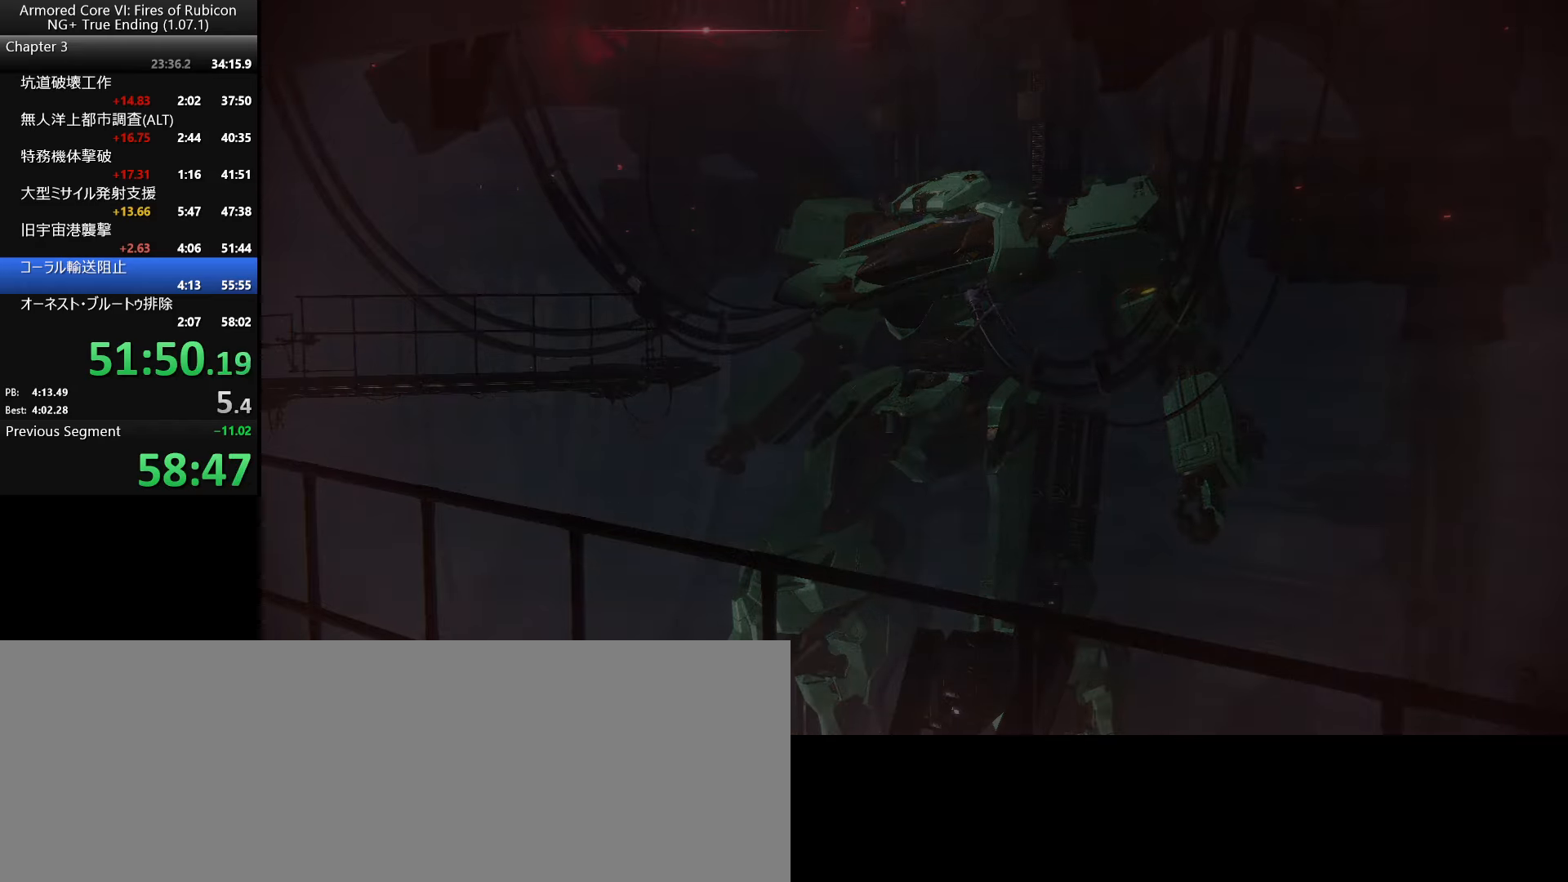
Gameplay with keyboard and mouse; each line is a JSON object with the keys and mouse buttons held at the frame after it. "events" lists presses ("down") and releases ("up") of ".", "/", "1", "2", "3", "4", "5", "6", "a", "alt_l", "alt_r", "b", "backslash", "c", "caps_lock", "comma", "ctrl_l", "ctrl_r", "d", "down", "e", "escape", "f", "f1", "f2", "f3", "f4", "f5", "f6", "g", "h", "i", "j", "k", "l", "lbracket", "left", "m", "n", "o", "p", "q", "quote", "r", "rbracket", "return", "right", "s", "semicolon", "shift_l", "shift_r", "space", "super_l", "super_r", "t", "tab", "tilde", "u", "up", "v", "w", "x", "y", "z", "mouse_left", "mouse_wheel", "mouse_right" and "mouse_mb4" between this image and that frame as [ms after this image, input, new state], when the widget could be followed in between. "mouse_left", "mouse_wheel", "mouse_right", "mouse_mb4" = the "left", "wheel", "right", "mb4" buttons of the "mouse" list. No other keys are recorded. "wheel" means that the mouse wheel is clicked or scrolled. Not read: mouse_move.
{"keys": ["return"], "mouse": [], "events": [[283, "return", "down"], [350, "return", "up"], [433, "return", "down"]]}
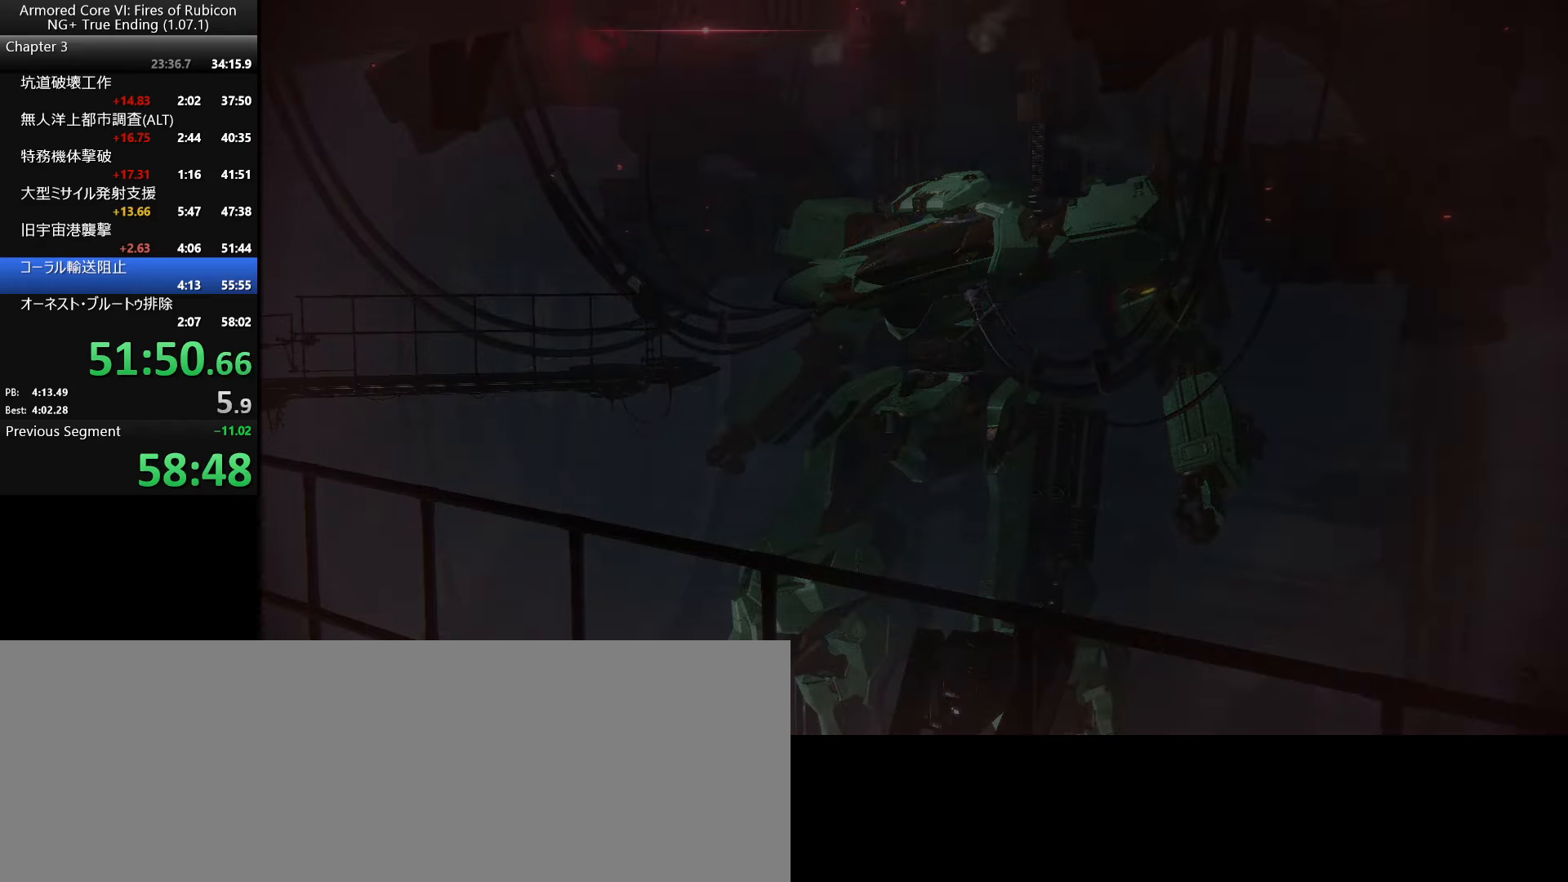
{"keys": ["return"], "mouse": [], "events": [[100, "return", "up"], [133, "return", "down"], [183, "return", "up"], [216, "return", "down"], [250, "return", "up"], [316, "return", "down"], [333, "return", "up"], [366, "return", "down"], [416, "return", "up"], [483, "return", "down"]]}
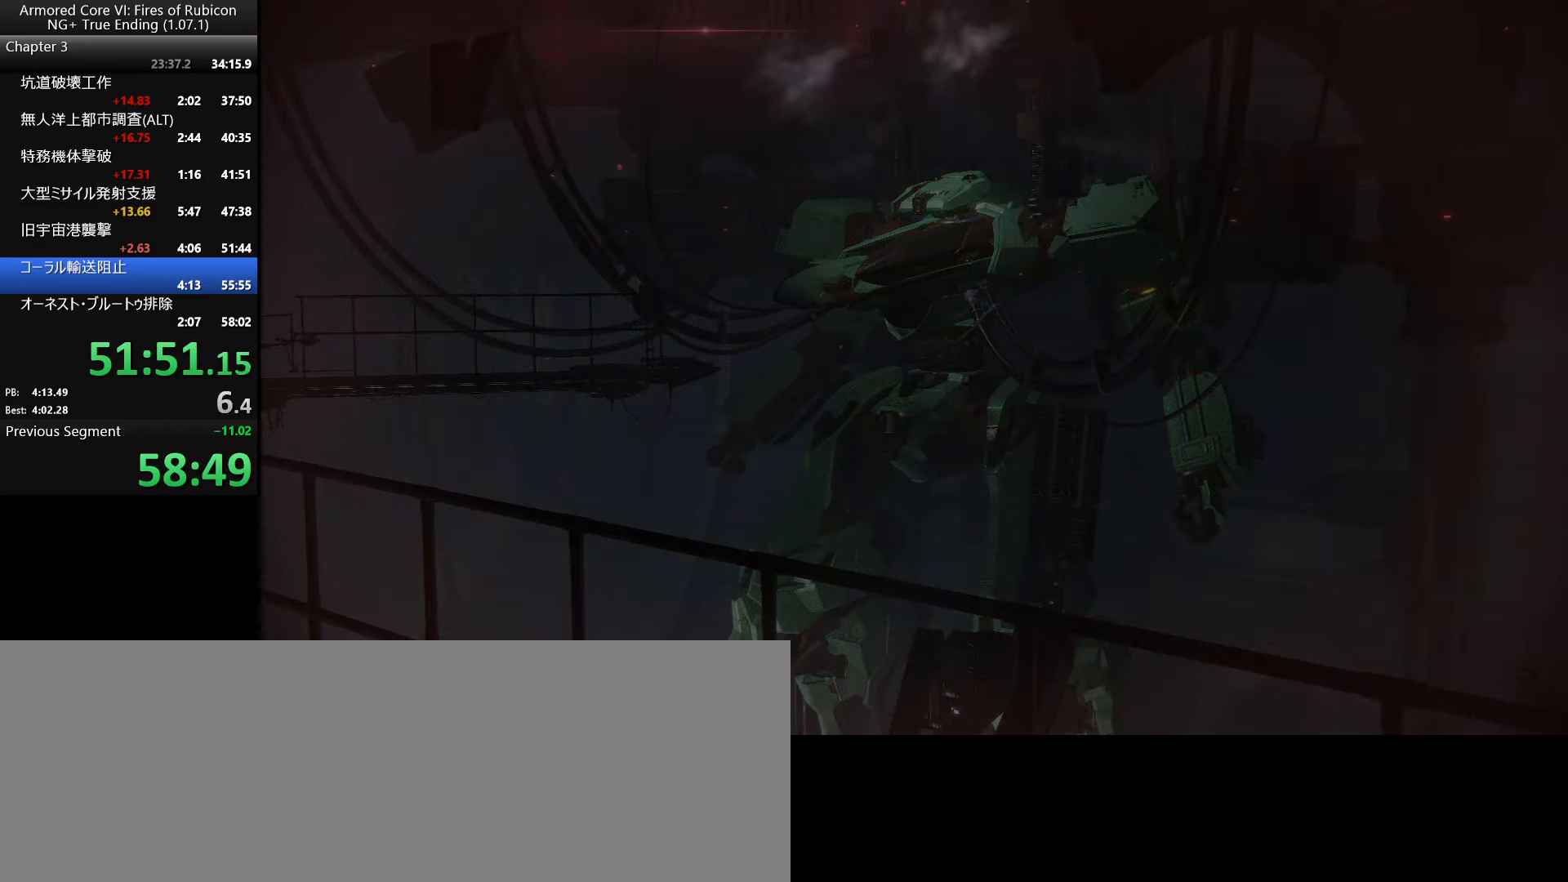
{"keys": [], "mouse": [], "events": [[100, "return", "up"], [150, "return", "down"], [200, "return", "up"], [233, "return", "down"], [283, "return", "up"], [316, "return", "down"], [350, "return", "up"], [383, "return", "down"], [416, "return", "up"], [466, "return", "down"], [500, "return", "up"]]}
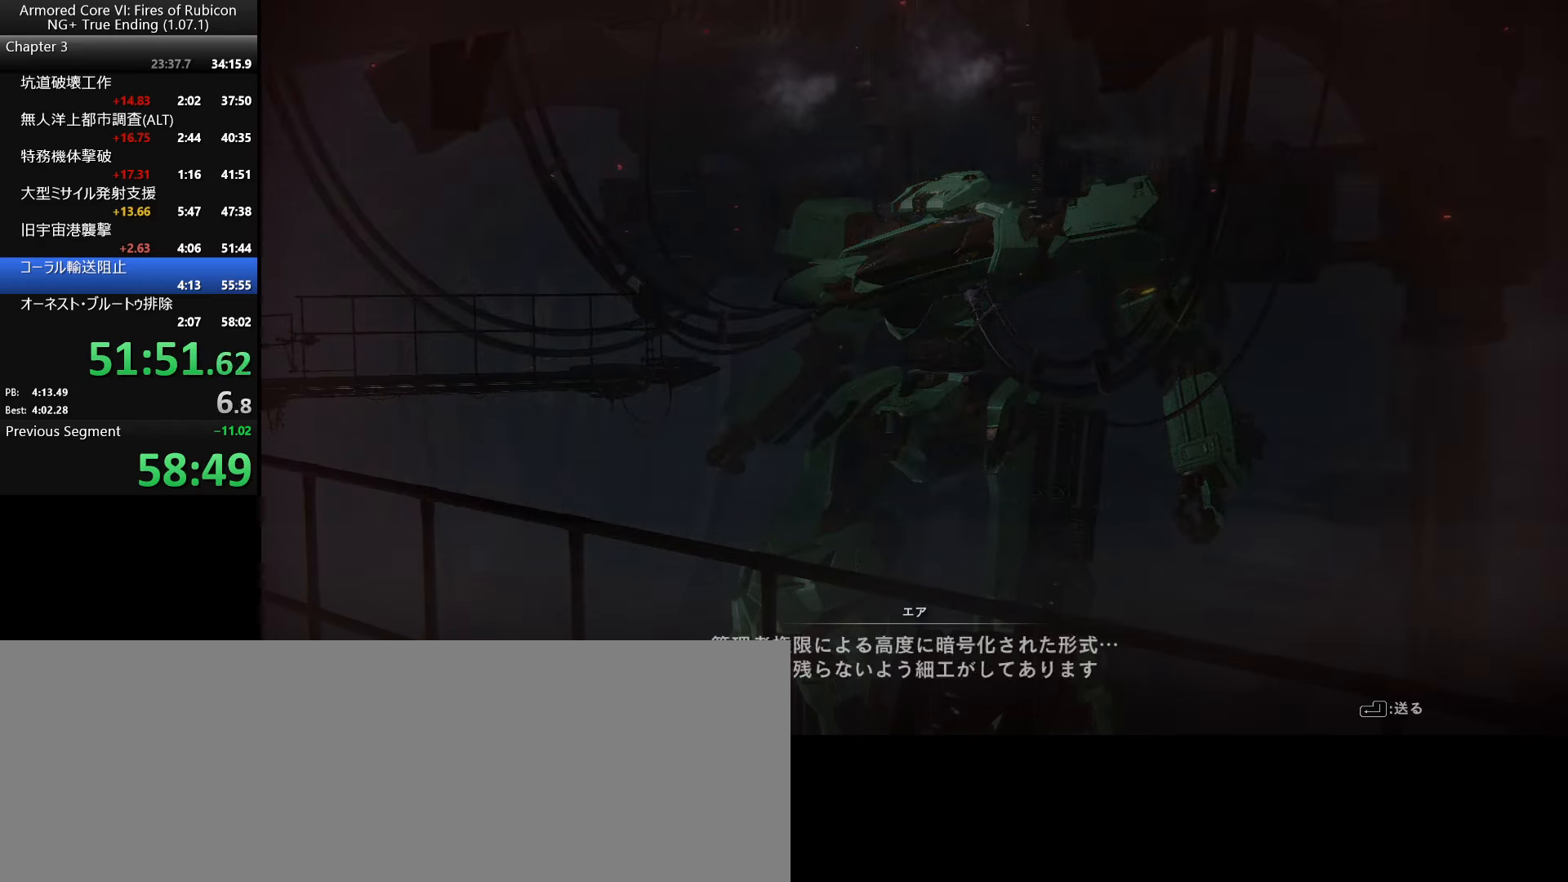
{"keys": ["return"], "mouse": [], "events": [[33, "return", "down"], [66, "return", "up"], [116, "return", "down"], [150, "return", "up"], [183, "return", "down"], [216, "return", "up"], [266, "return", "down"], [300, "return", "up"], [333, "return", "down"], [366, "return", "up"], [416, "return", "down"], [433, "return", "up"], [466, "return", "down"]]}
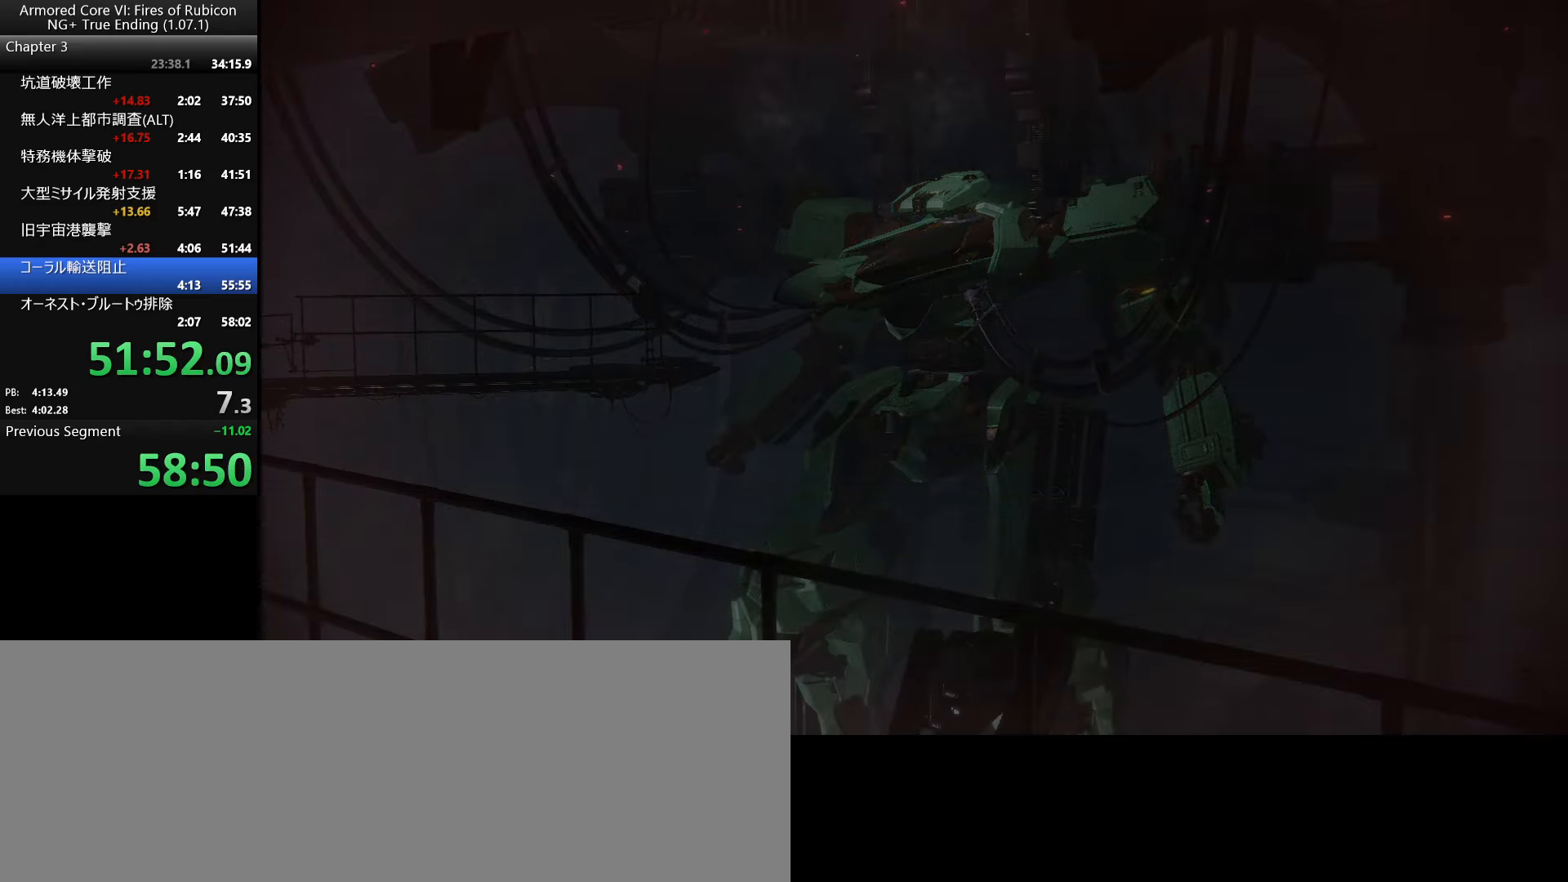
{"keys": [], "mouse": [], "events": [[16, "return", "up"], [66, "return", "down"], [100, "return", "up"], [116, "return", "down"], [200, "return", "up"]]}
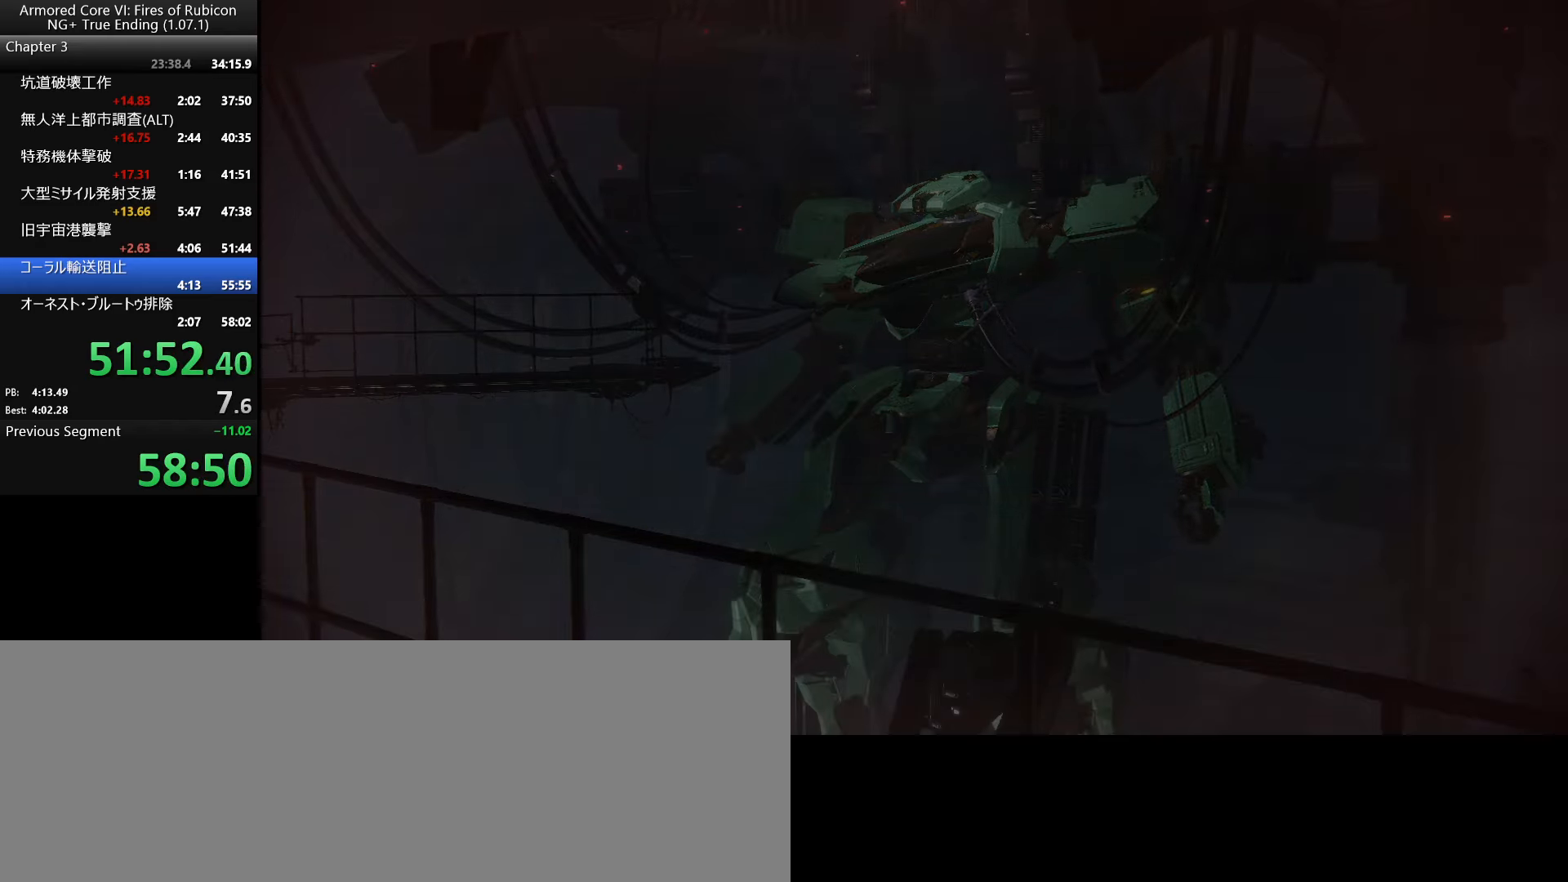
{"keys": [], "mouse": [], "events": []}
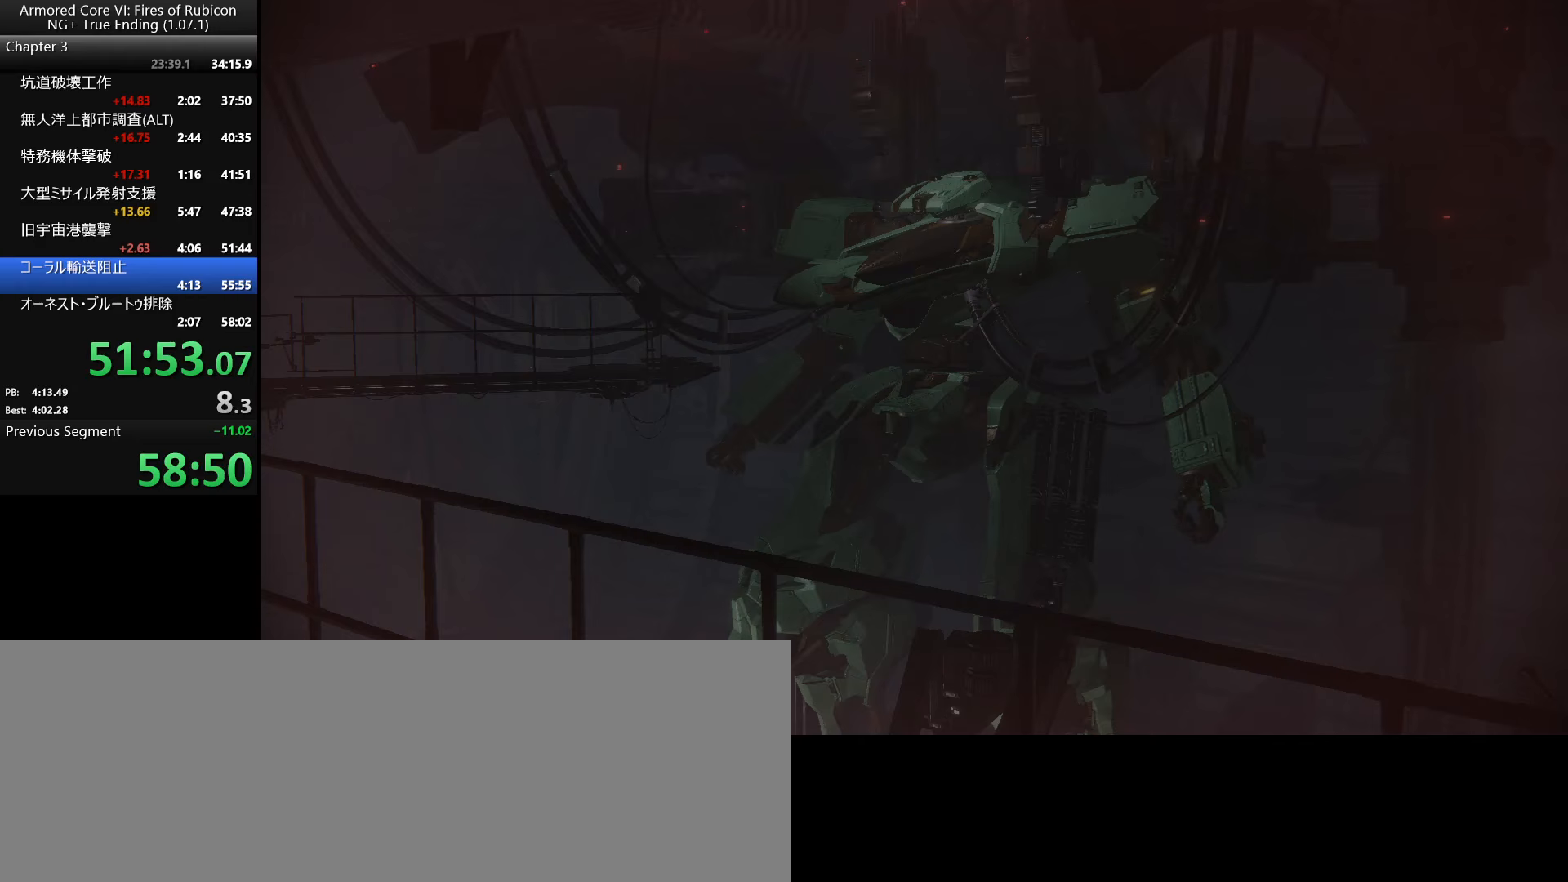
{"keys": [], "mouse": [], "events": []}
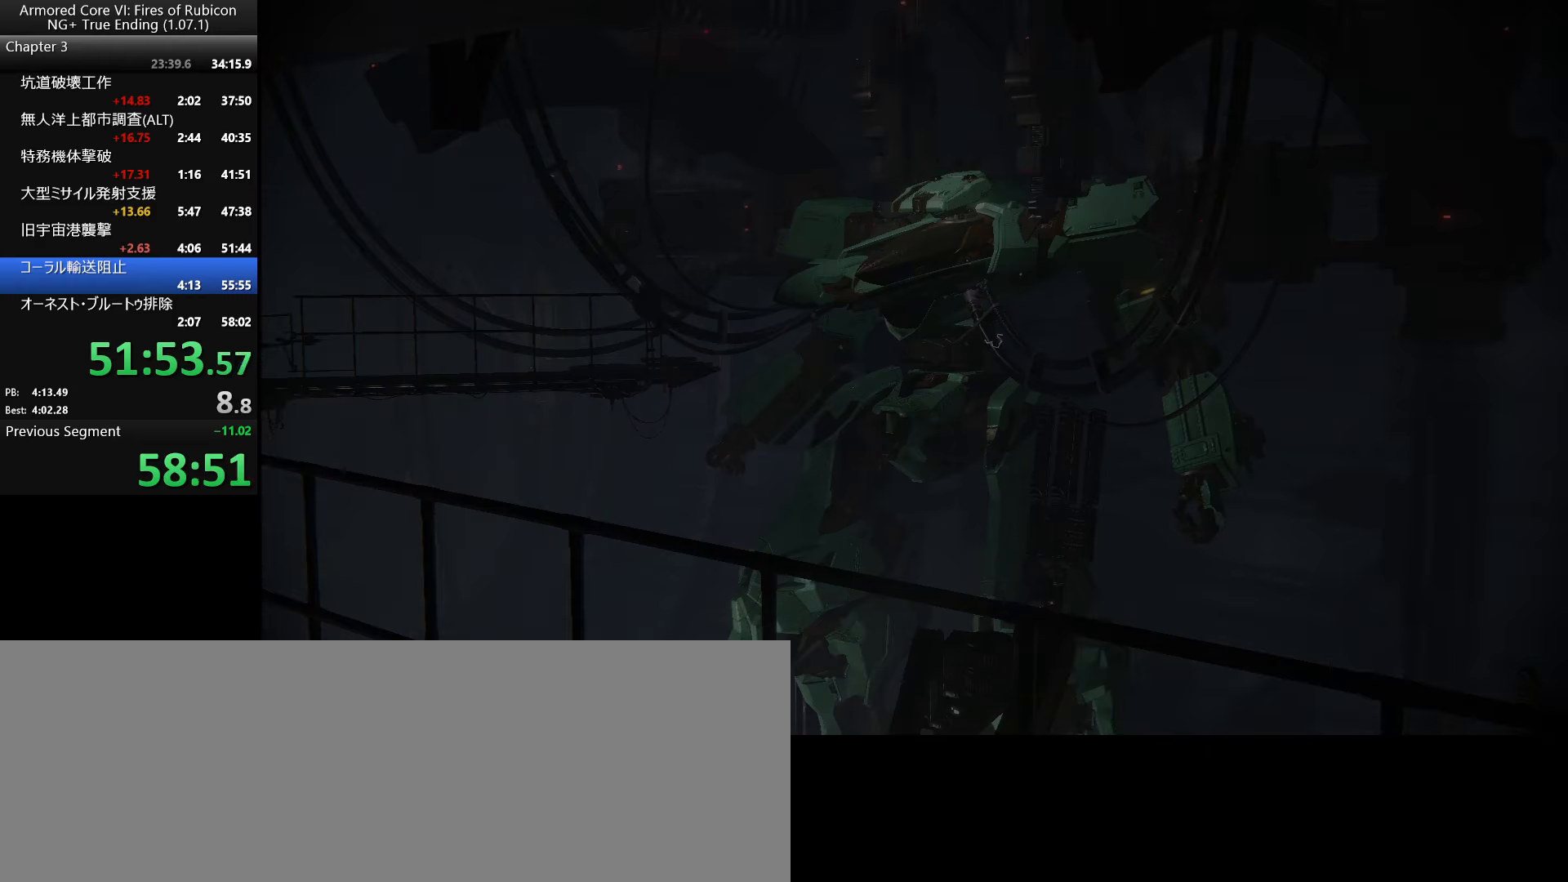
{"keys": [], "mouse": [], "events": []}
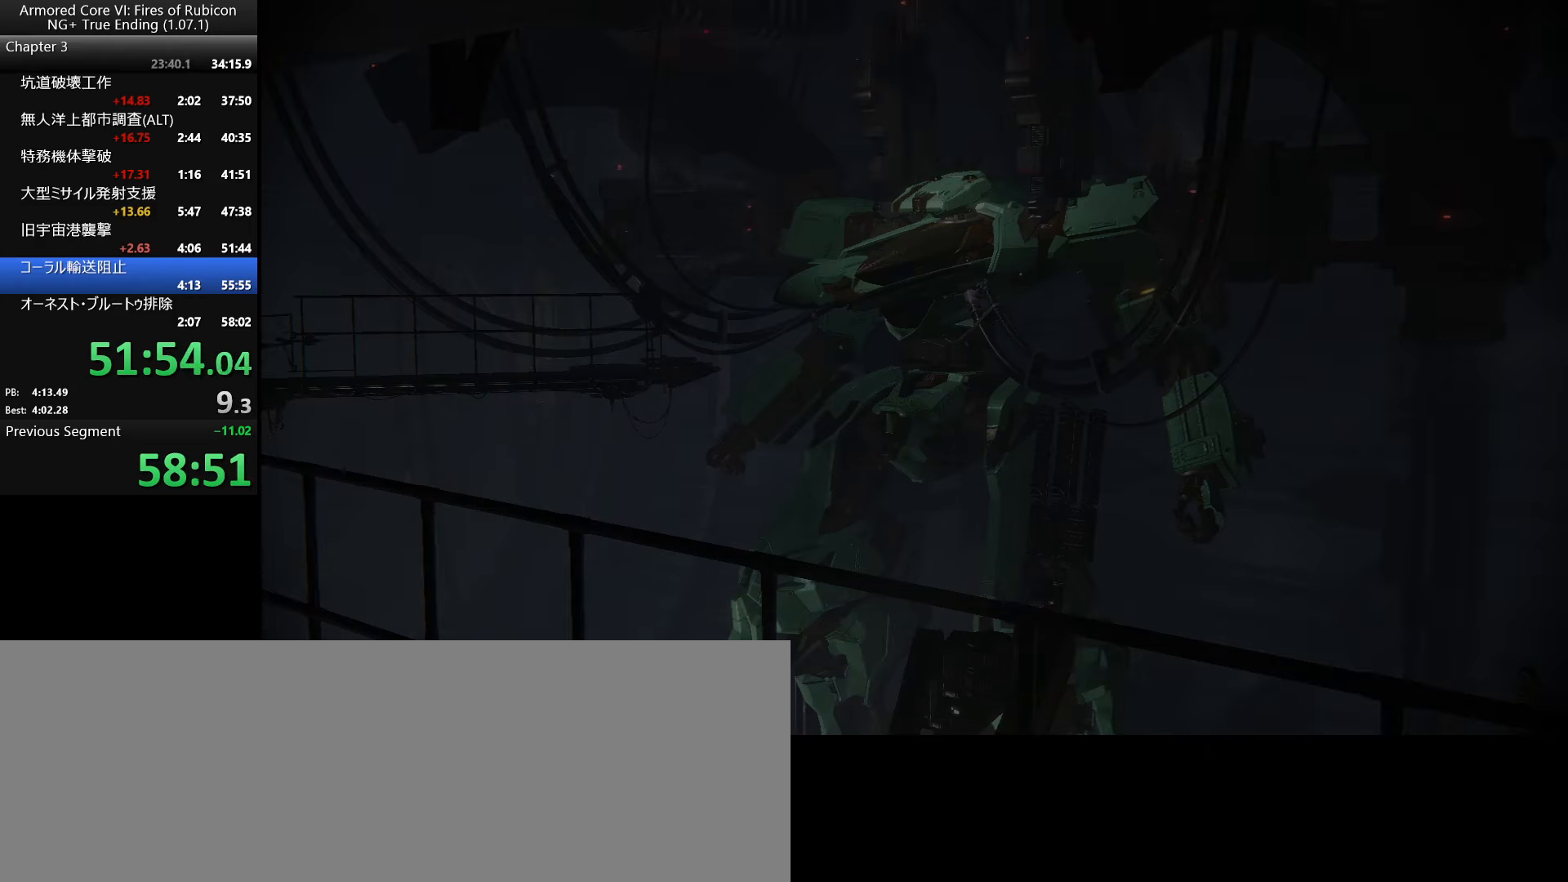
{"keys": [], "mouse": [], "events": []}
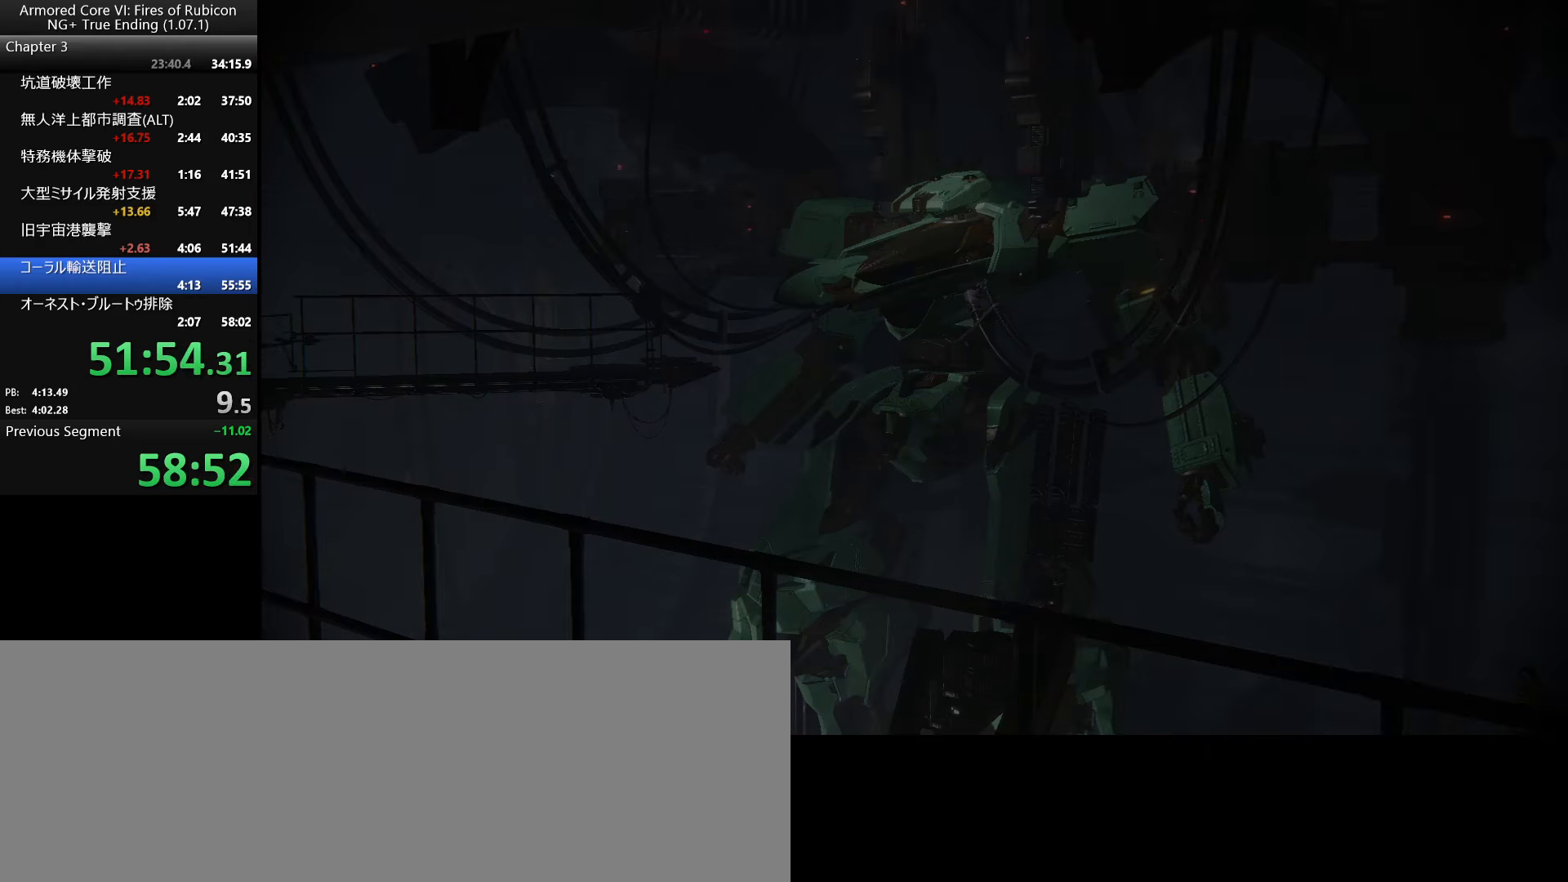
{"keys": [], "mouse": [], "events": []}
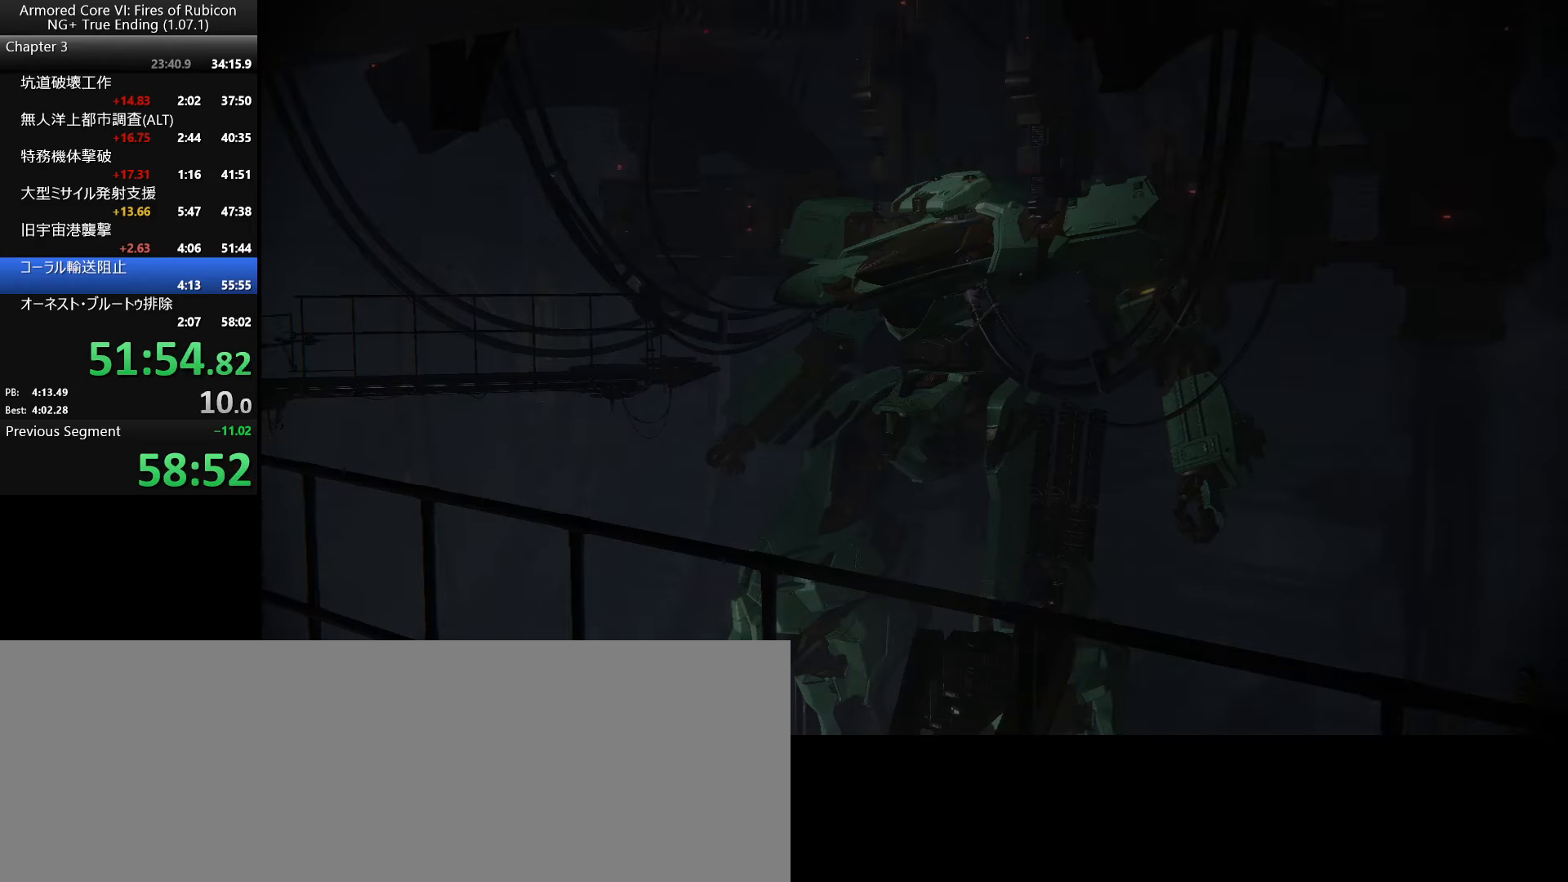
{"keys": [], "mouse": [], "events": []}
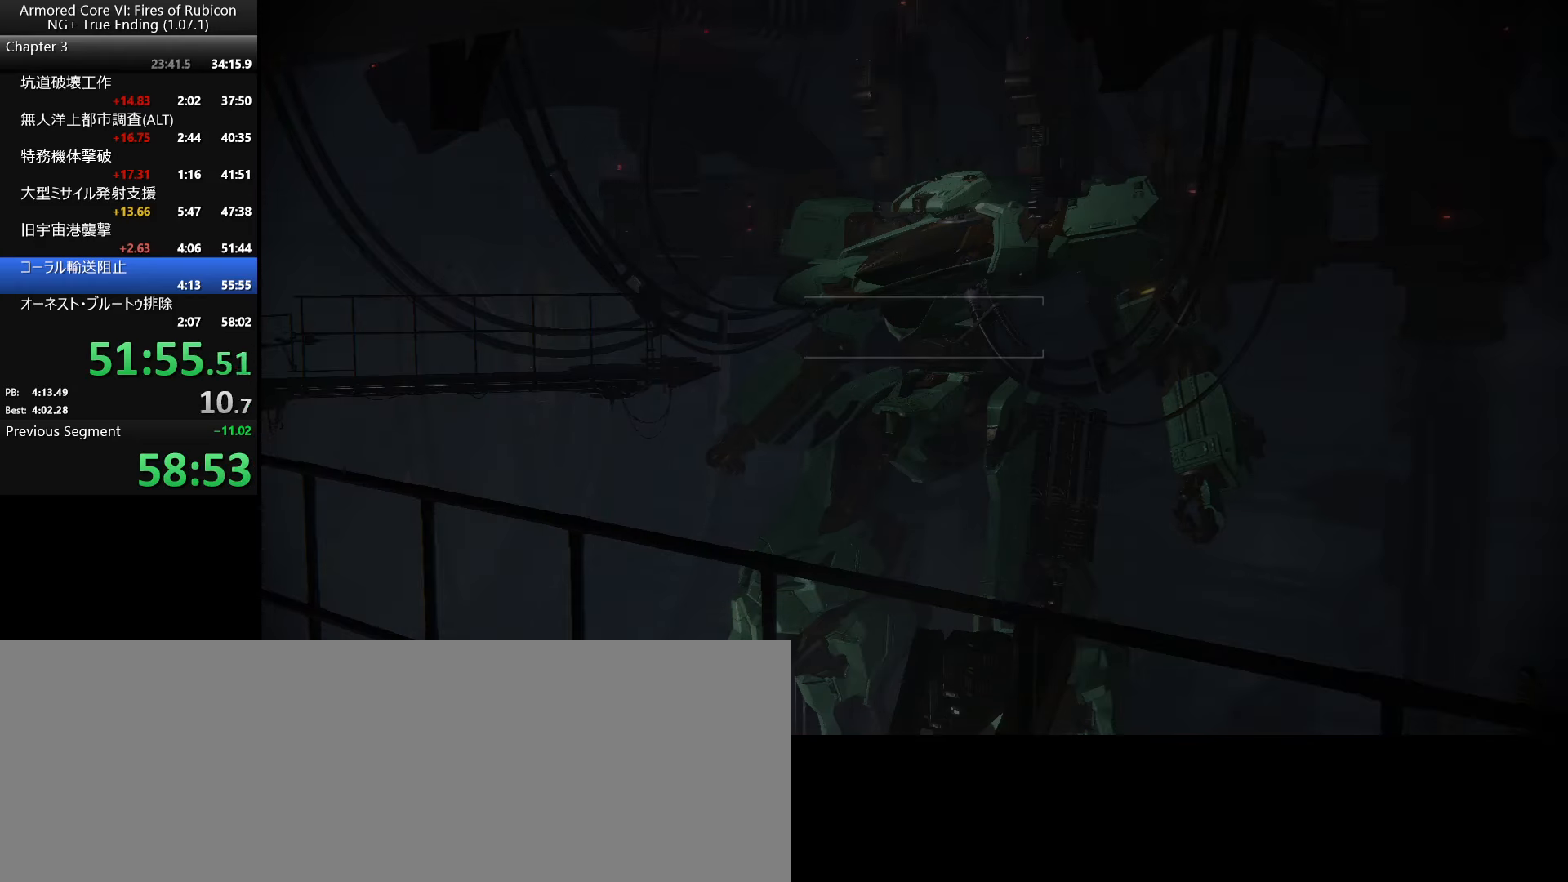
{"keys": [], "mouse": [], "events": []}
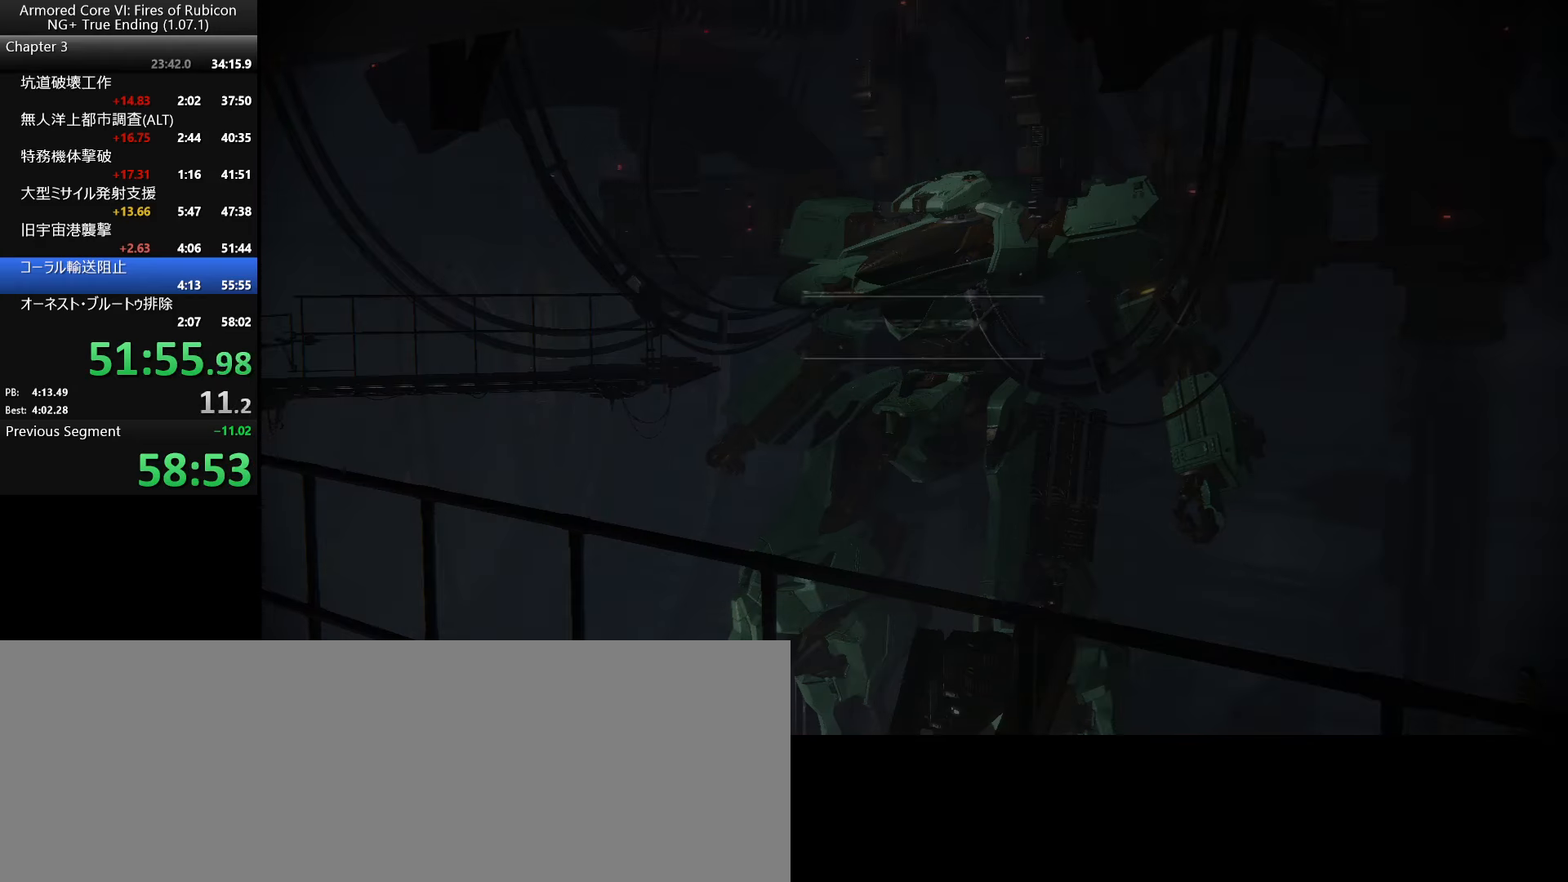
{"keys": [], "mouse": [], "events": [[50, "return", "down"], [150, "return", "up"], [183, "return", "down"], [333, "return", "up"], [383, "return", "down"], [433, "return", "up"], [450, "return", "down"], [500, "return", "up"]]}
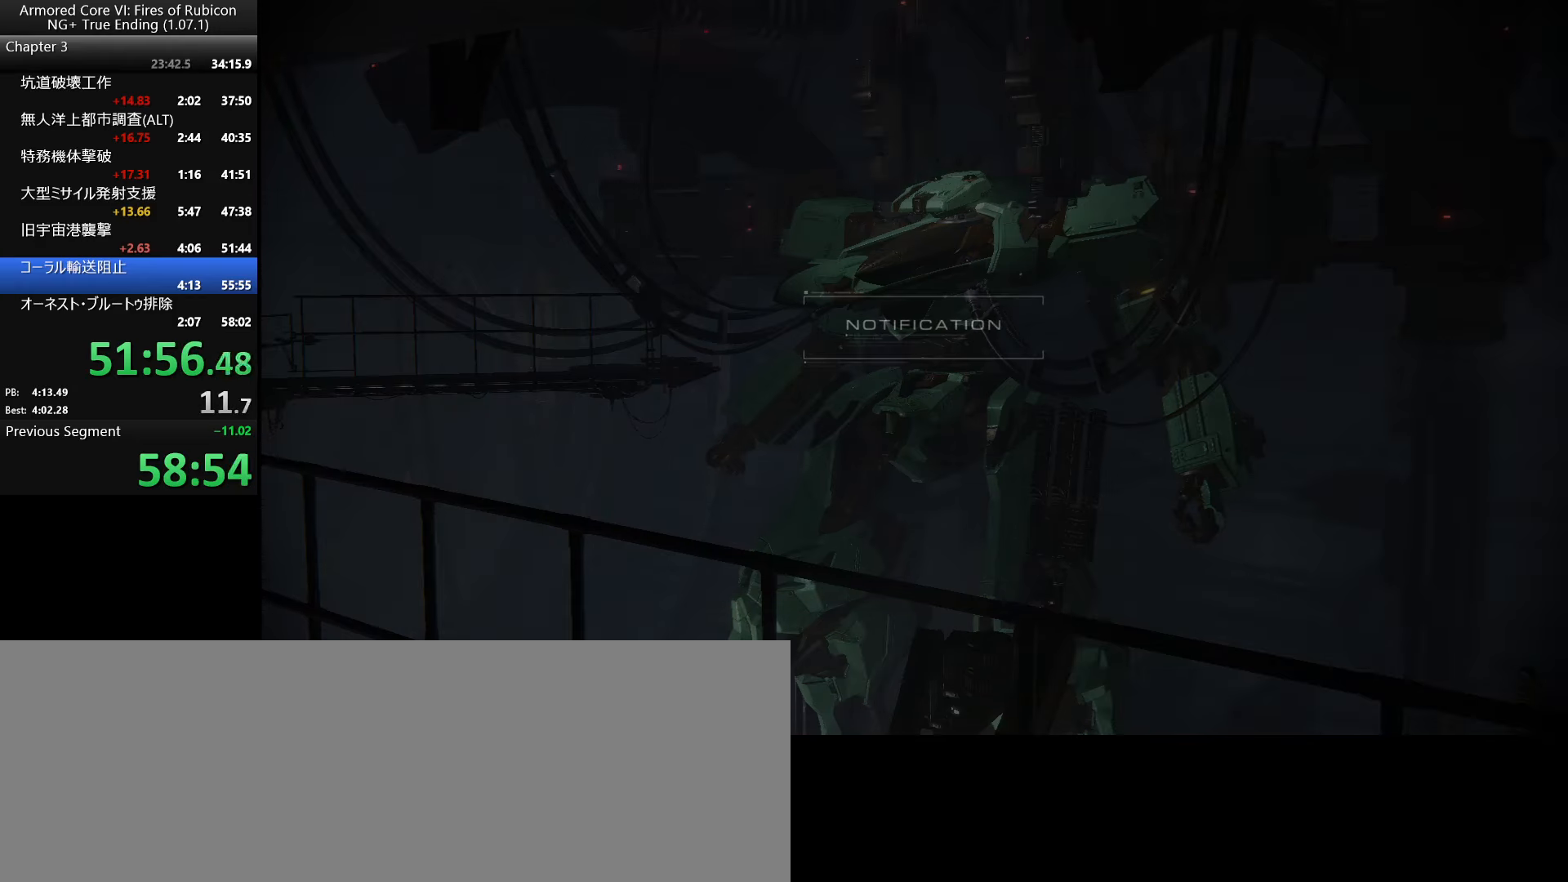
{"keys": ["return"], "mouse": [], "events": [[50, "return", "down"], [83, "return", "up"], [117, "return", "down"], [150, "return", "up"], [200, "return", "down"], [217, "return", "up"], [250, "return", "down"], [300, "return", "up"], [350, "return", "down"], [383, "return", "up"], [417, "return", "down"], [450, "return", "up"], [500, "return", "down"]]}
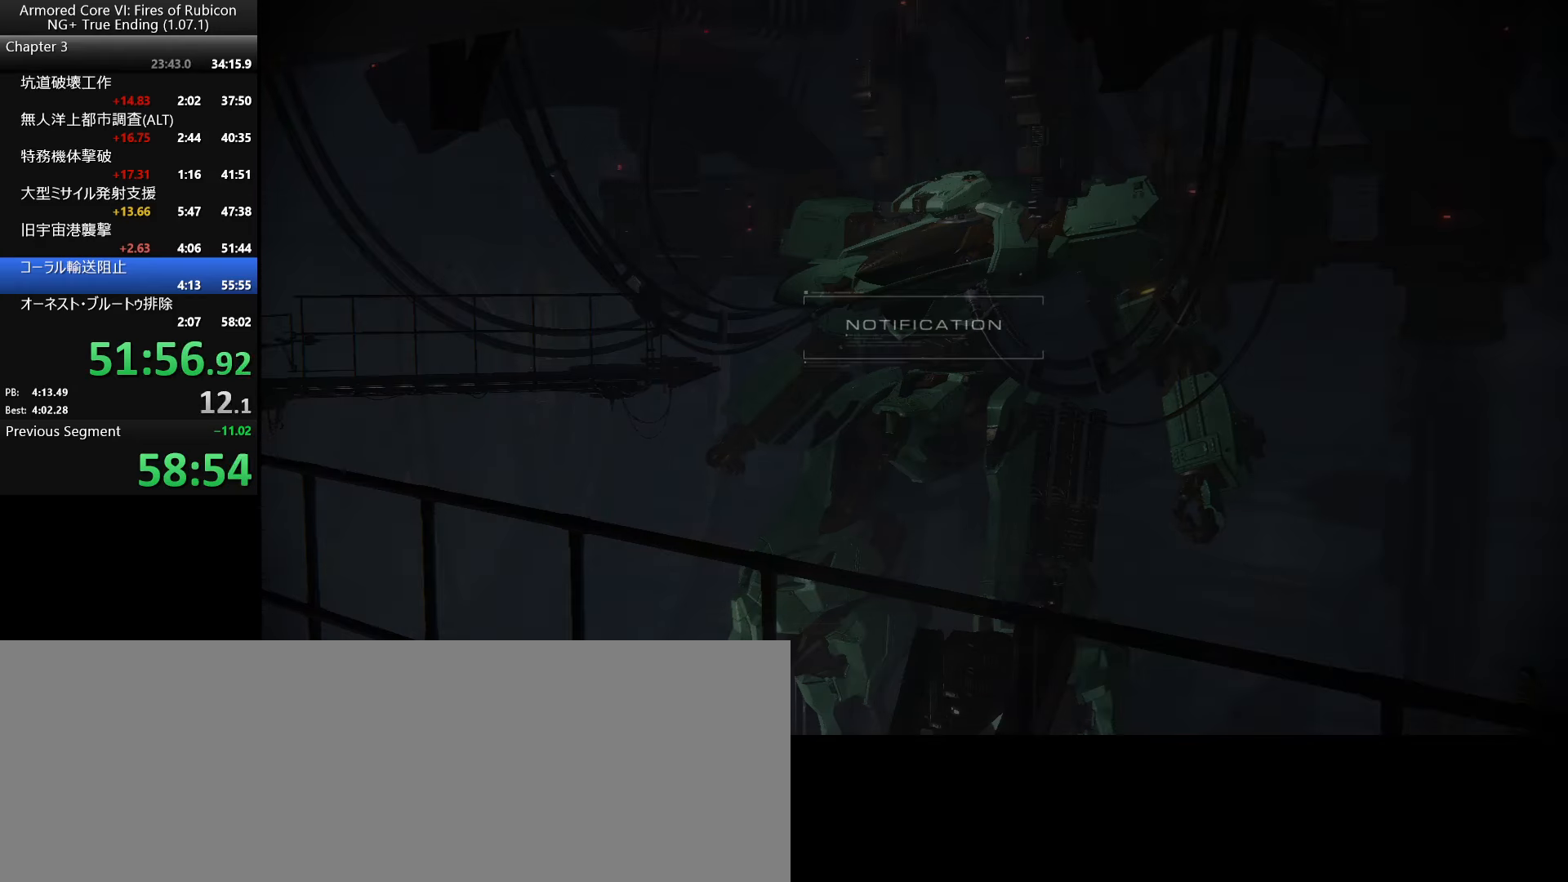
{"keys": [], "mouse": [], "events": [[33, "return", "up"], [67, "return", "down"], [117, "return", "up"], [133, "return", "down"], [184, "return", "up"], [200, "return", "down"], [267, "return", "up"]]}
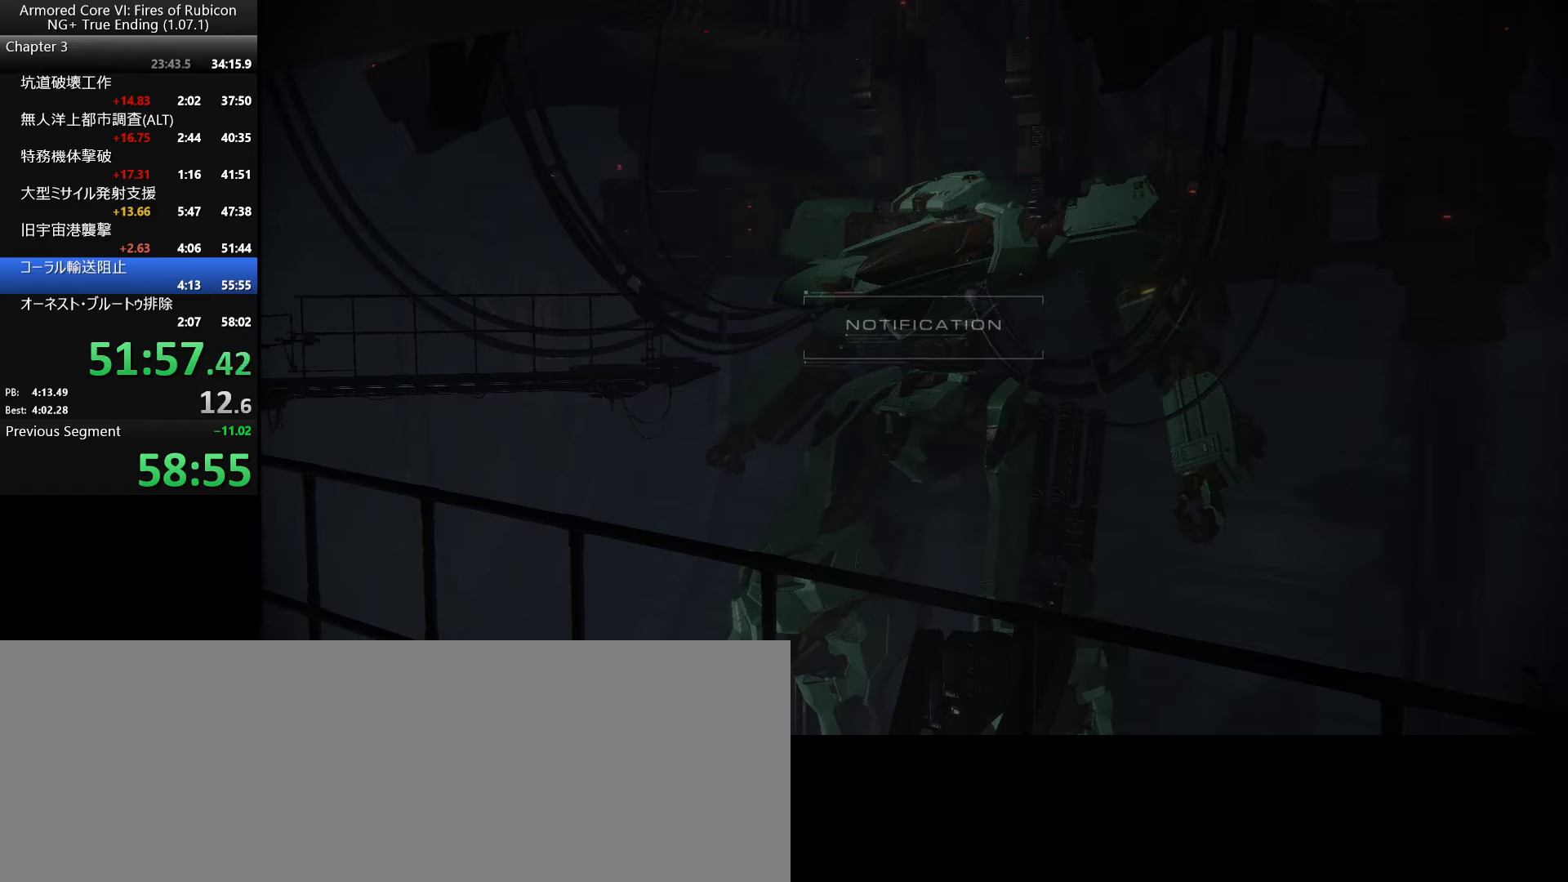
{"keys": [], "mouse": [], "events": []}
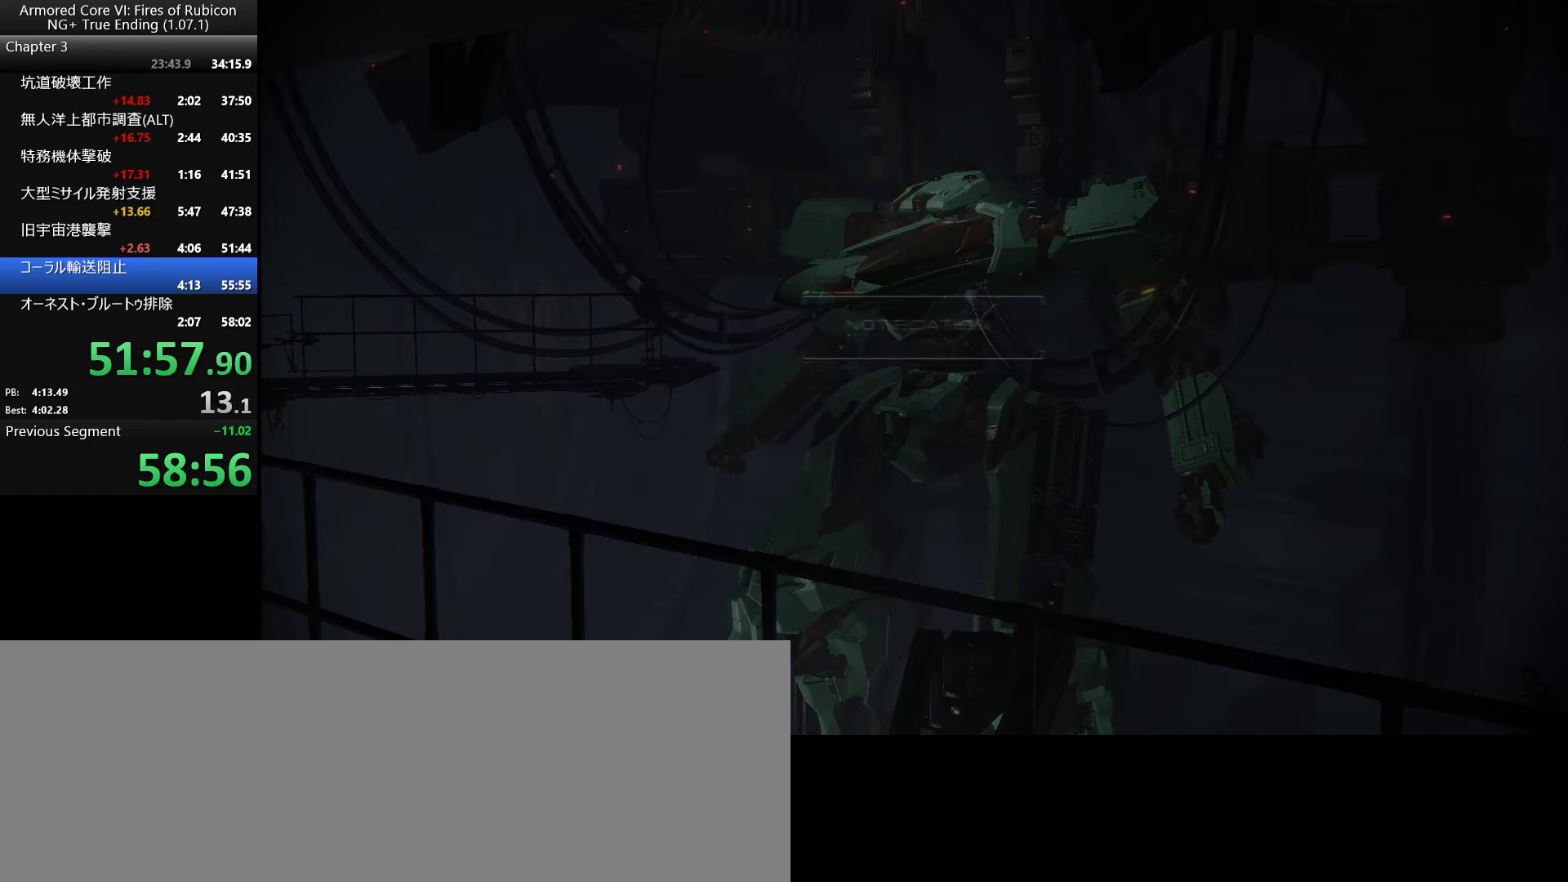
{"keys": [], "mouse": [], "events": []}
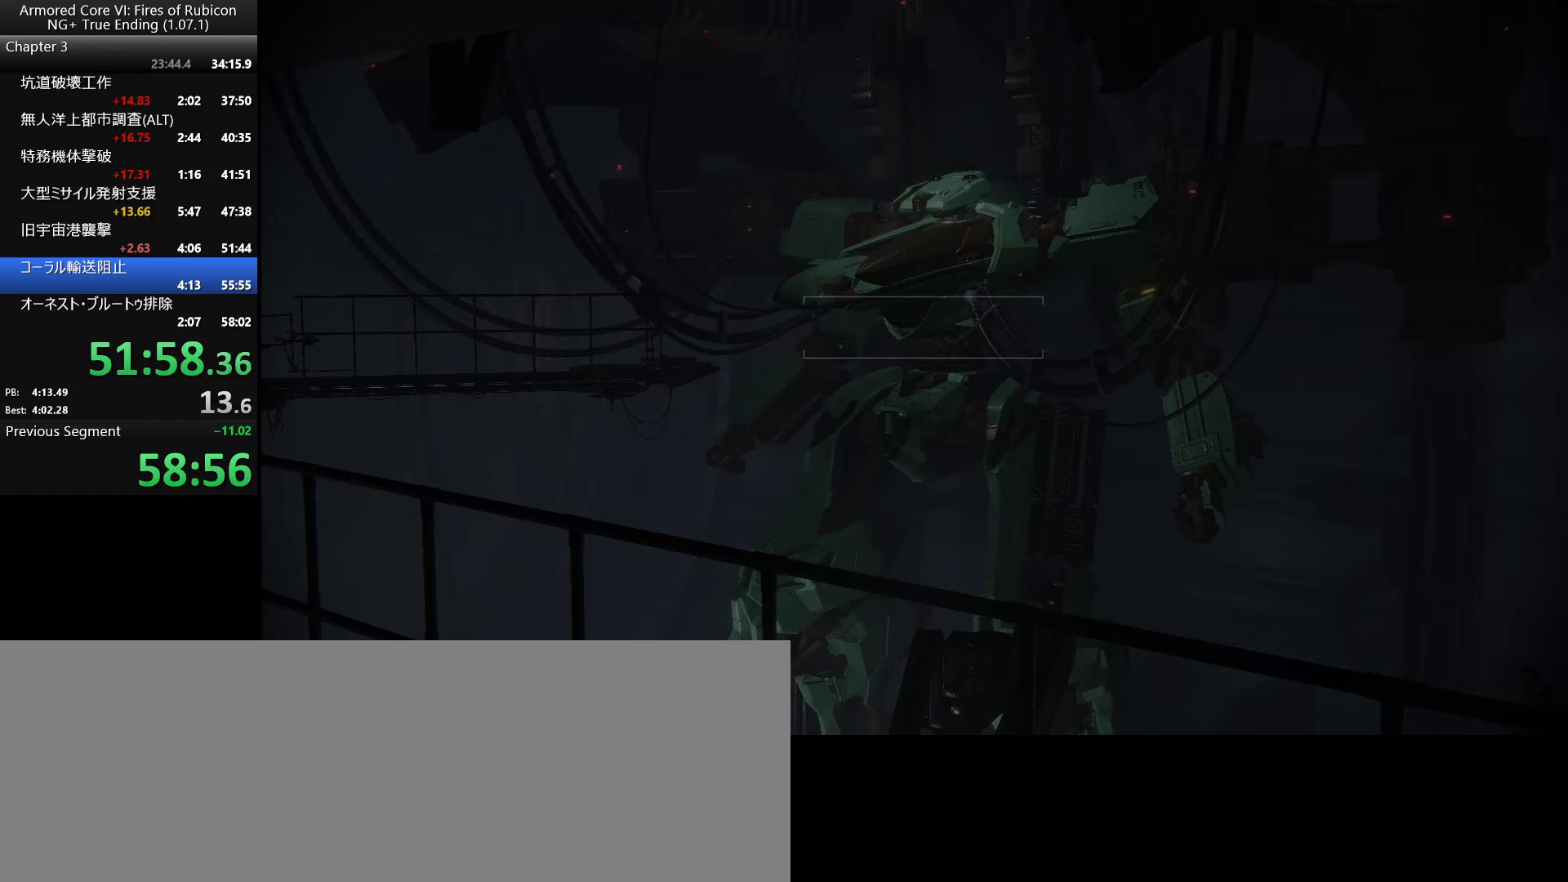
{"keys": [], "mouse": [], "events": []}
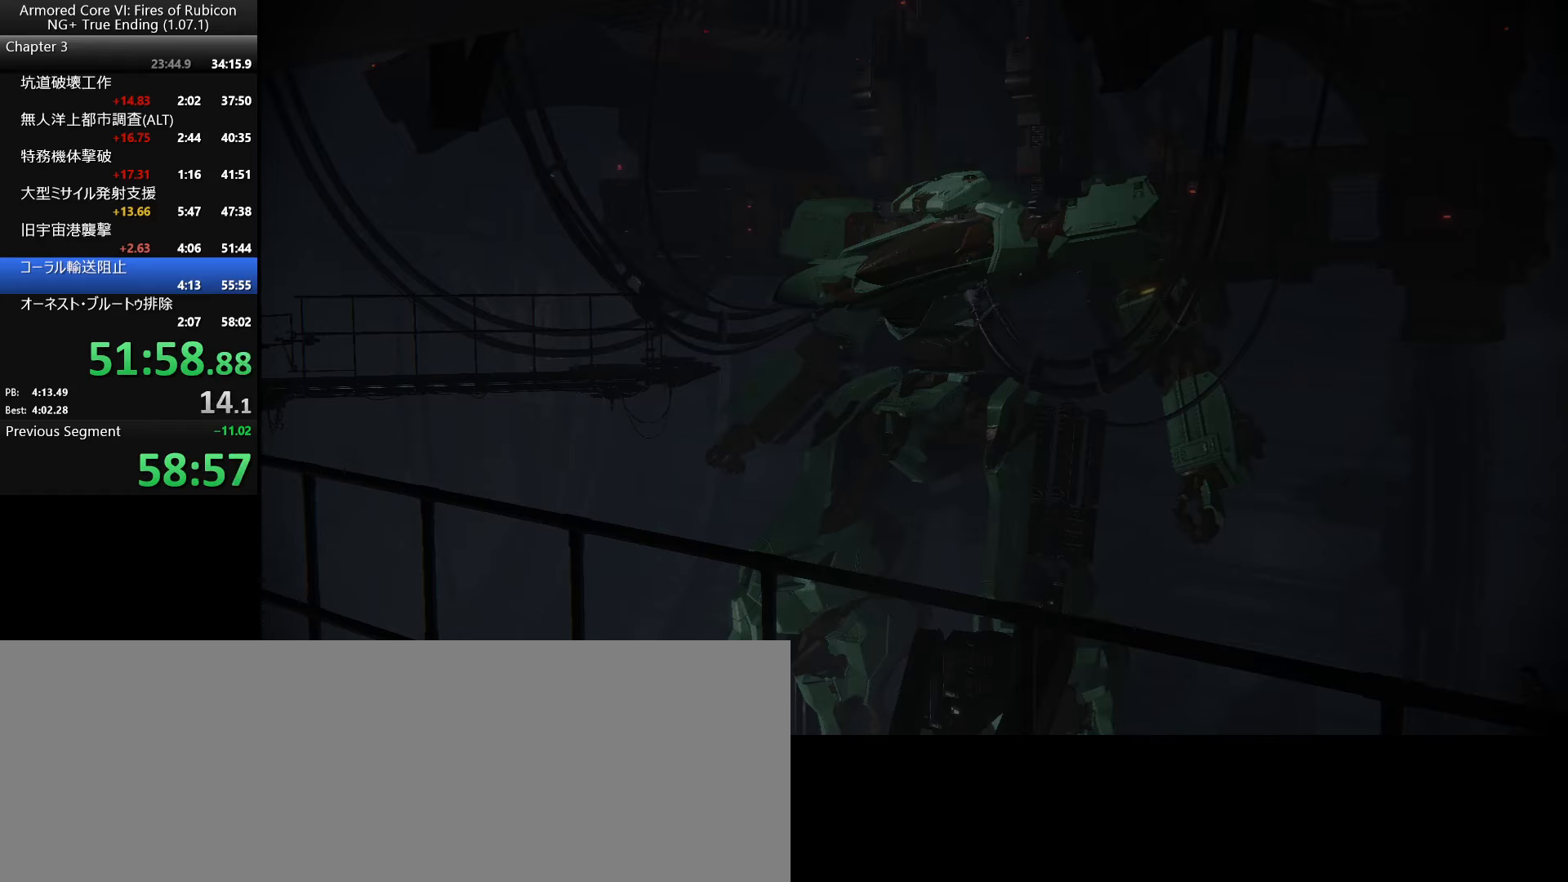
{"keys": [], "mouse": [], "events": []}
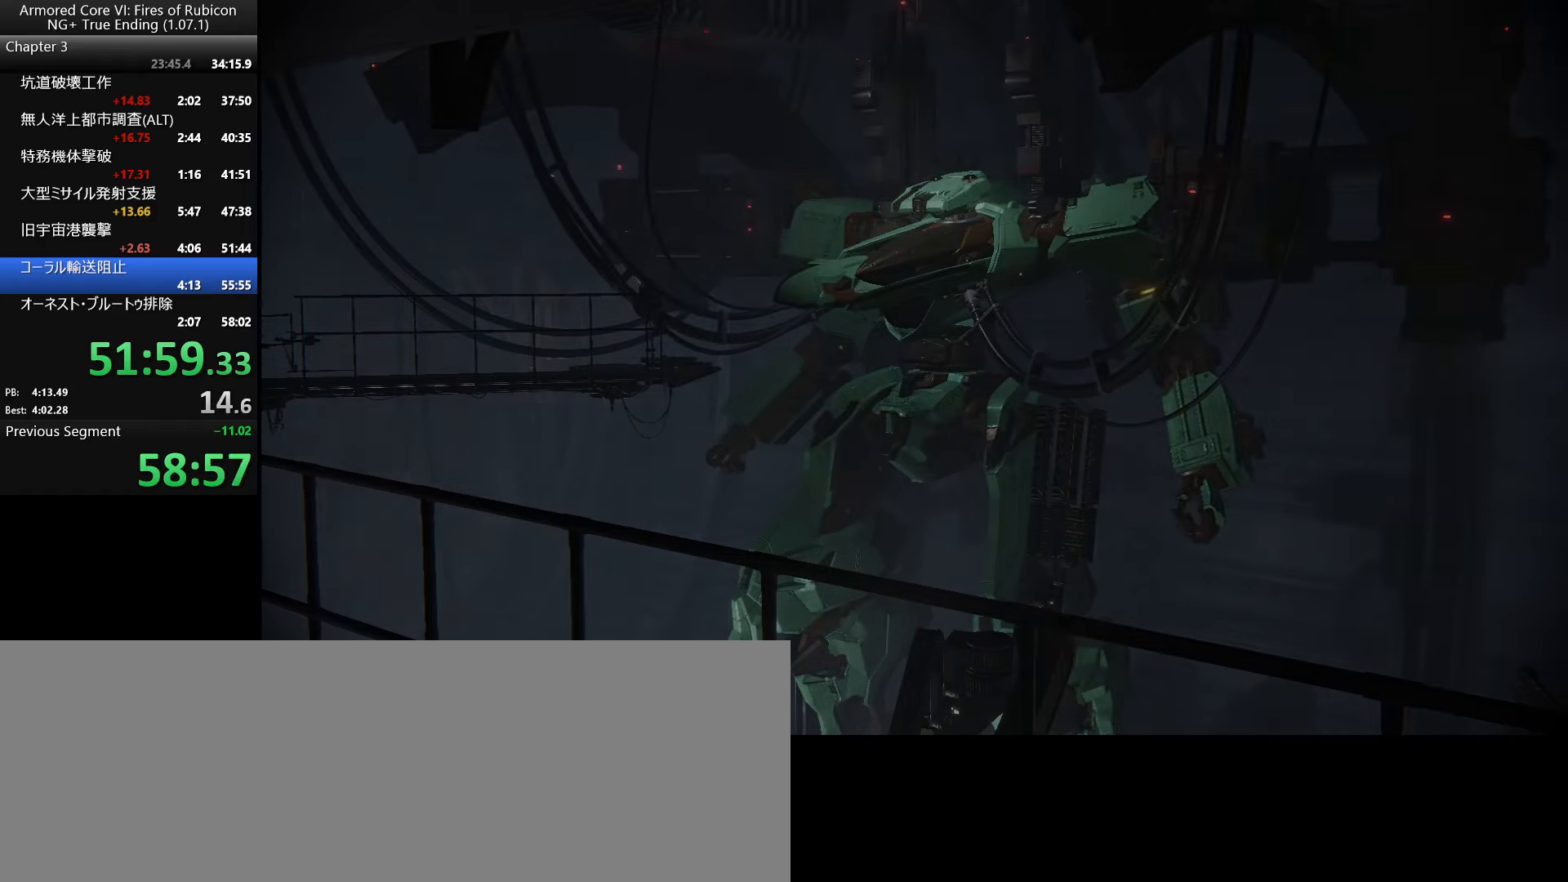
{"keys": [], "mouse": [], "events": []}
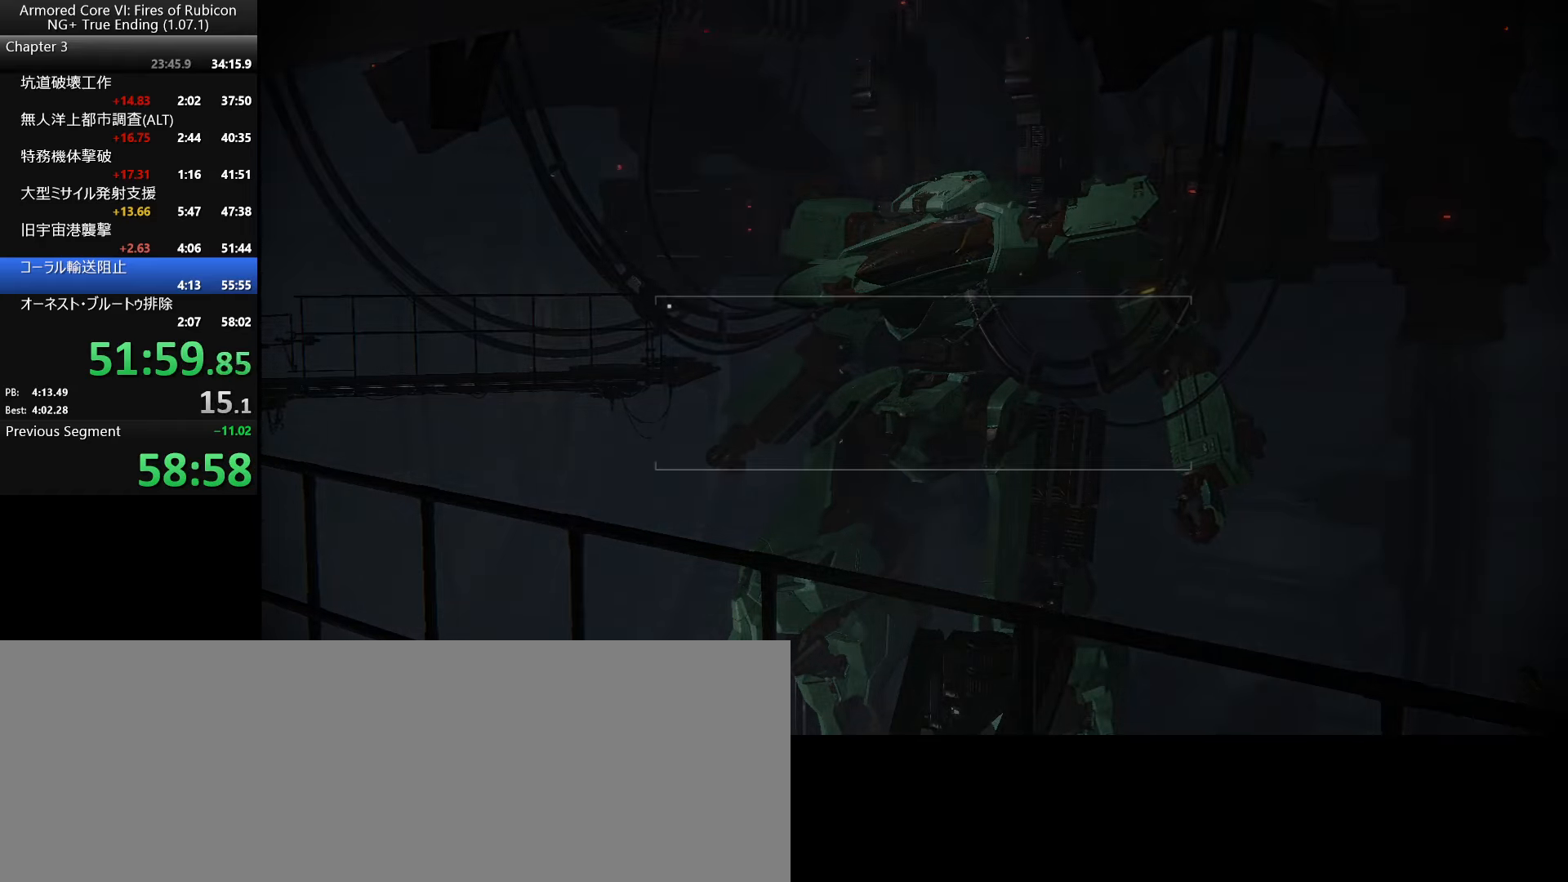
{"keys": [], "mouse": [], "events": []}
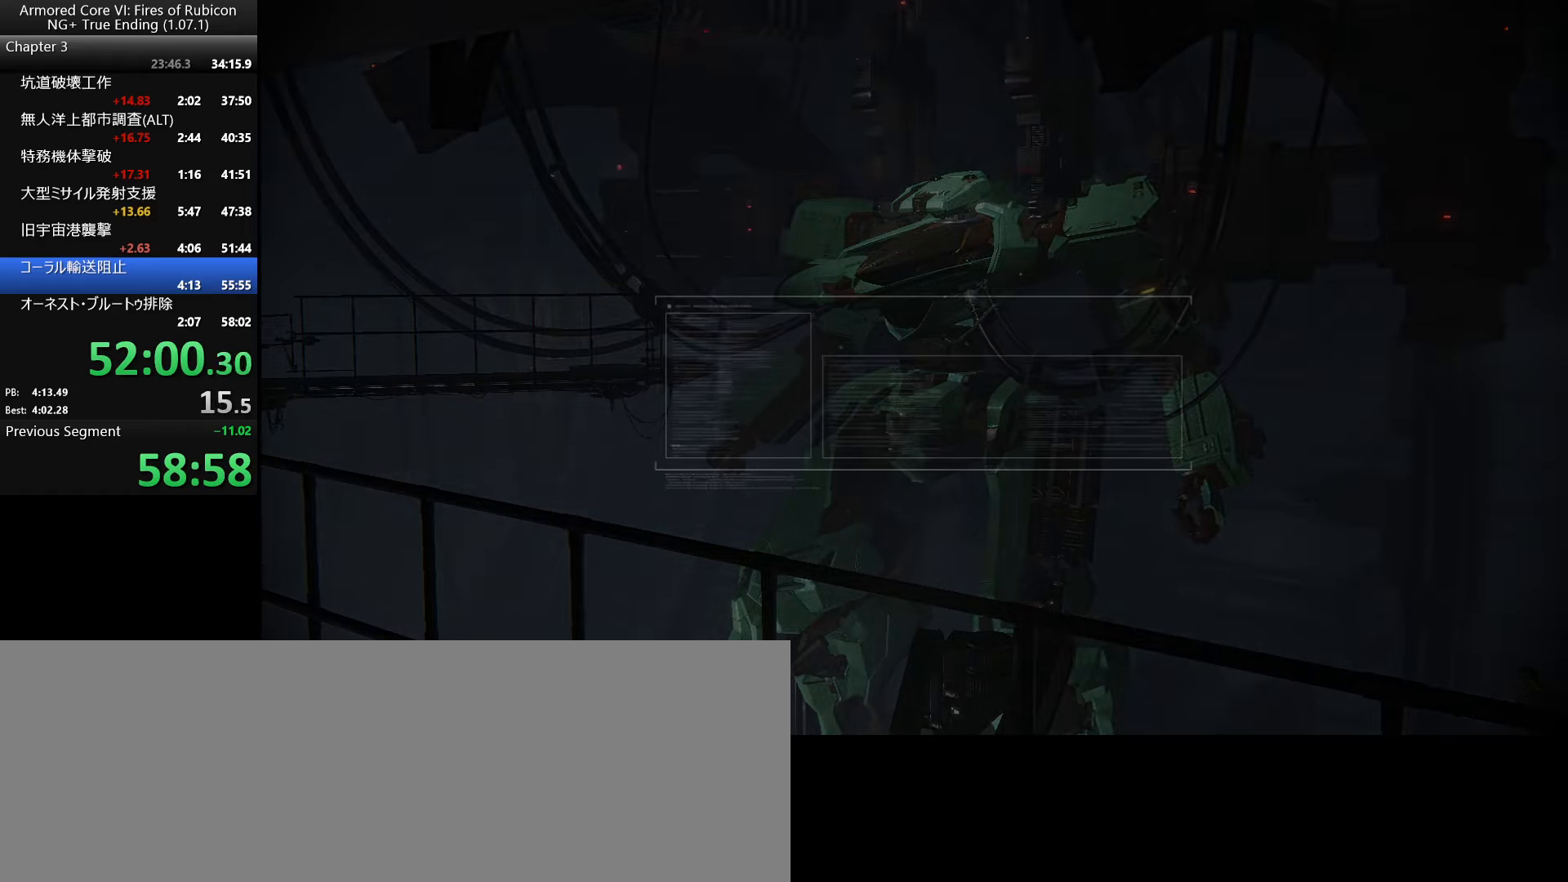
{"keys": ["return"], "mouse": [], "events": [[100, "return", "down"], [184, "return", "up"], [217, "return", "down"], [284, "return", "up"], [300, "return", "down"], [367, "return", "up"], [417, "return", "down"], [450, "return", "up"], [467, "return", "down"]]}
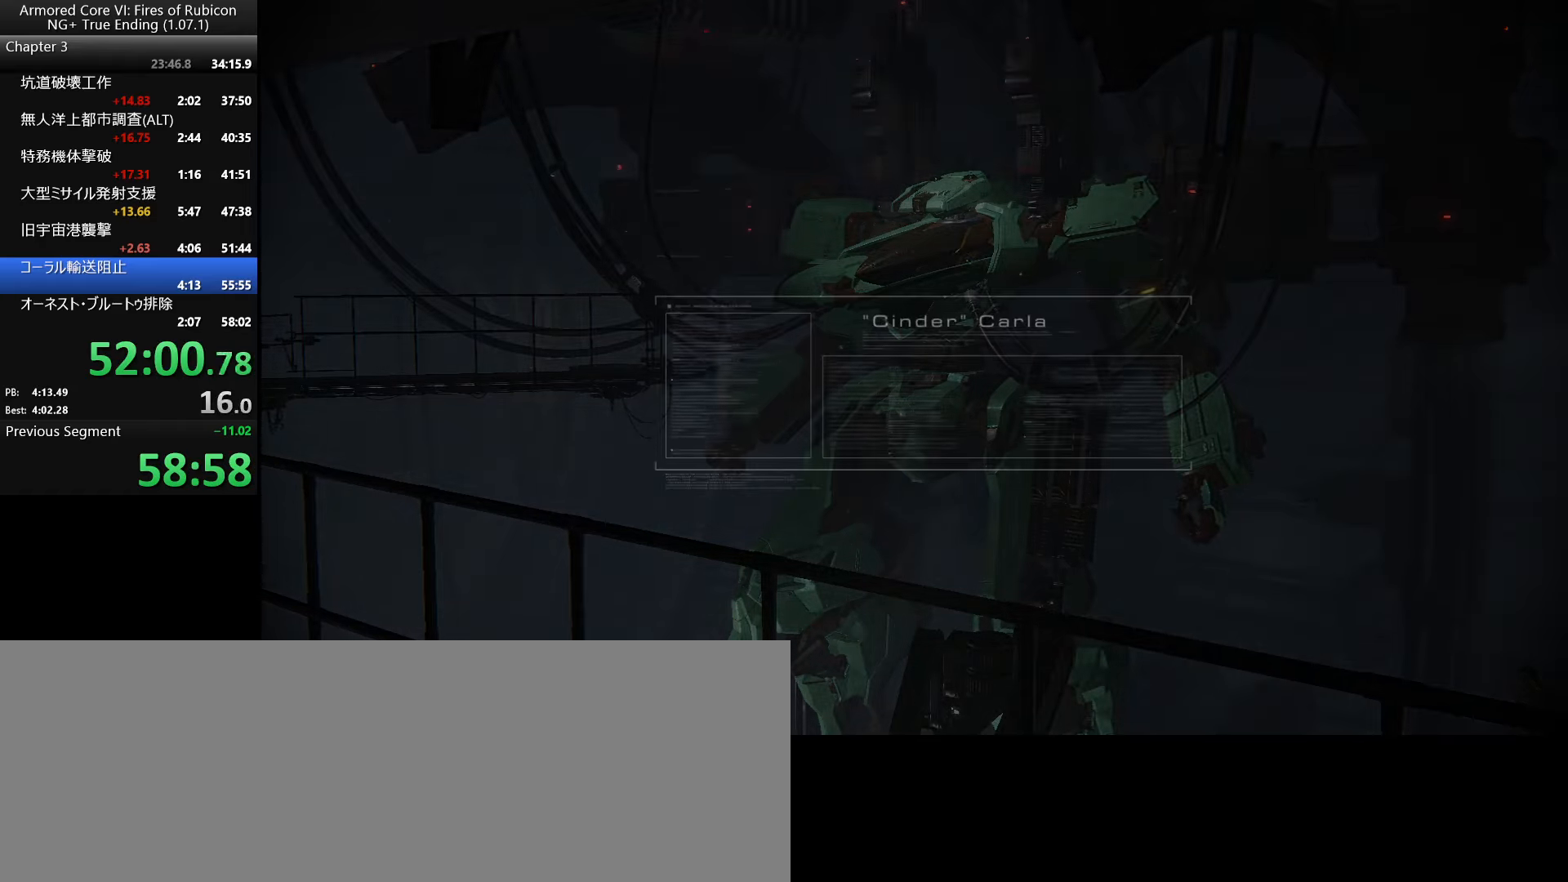
{"keys": [], "mouse": [], "events": [[34, "return", "up"], [134, "return", "down"], [184, "return", "up"], [234, "return", "down"], [267, "return", "up"], [300, "return", "down"], [334, "return", "up"], [384, "return", "down"], [417, "return", "up"], [451, "return", "down"], [501, "return", "up"]]}